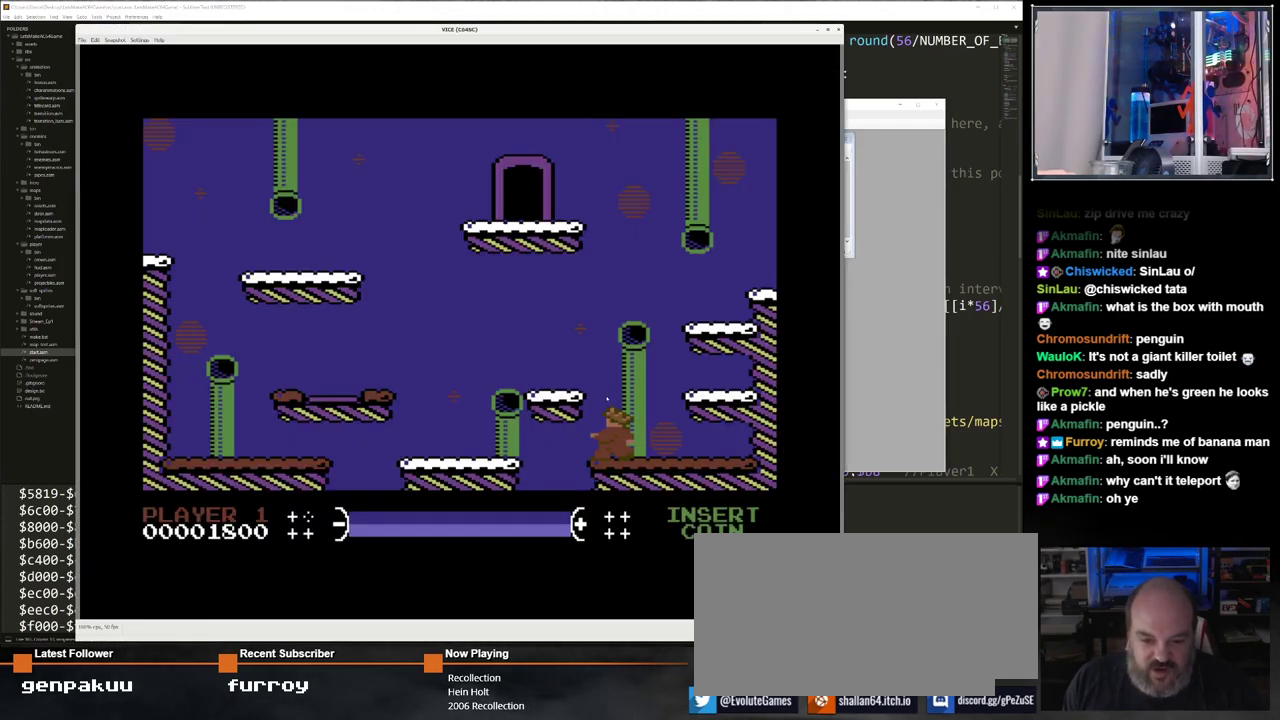
Gameplay with keyboard; each line is a JSON object with the keys held at the frame after it. "events" lists presses ("down") and releases ("up") of "/", "0", "1", "2", "3", "4", "5", "6", "7", "8", "9", "a", "alt_l", "alt_r", "b", "backspace", "c", "caps_lock", "ctrl_l", "ctrl_r", "d", "down", "e", "equals", "escape", "f", "f1", "f10", "f11", "f12", "f2", "f3", "f4", "f5", "f6", "f7", "f8", "f9", "g", "h", "i", "j", "k", "l", "lbracket", "left", "m", "minus", "n", "o", "p", "q", "quote", "r", "return", "right", "s", "semicolon", "shift_l", "shift_r", "space", "super", "t", "tab", "tilde", "u", "up", "v", "w", "x", "y" and "z" between this image and that frame as [ms after this image, input, new state], when the widget could be followed in between. No other keys are recorded. Mouse input is not recorded.
{"keys": ["left", "up"], "events": [[283, "up", "down"], [467, "left", "down"]]}
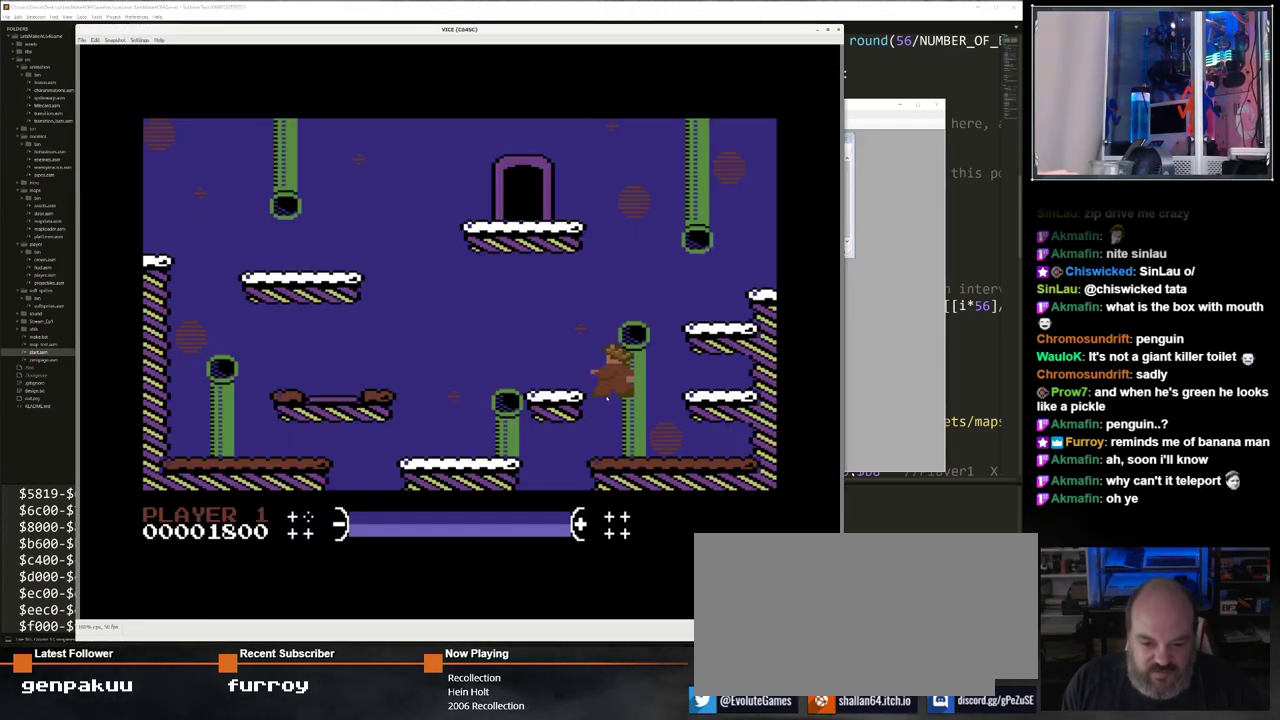
{"keys": ["left"], "events": [[117, "up", "up"]]}
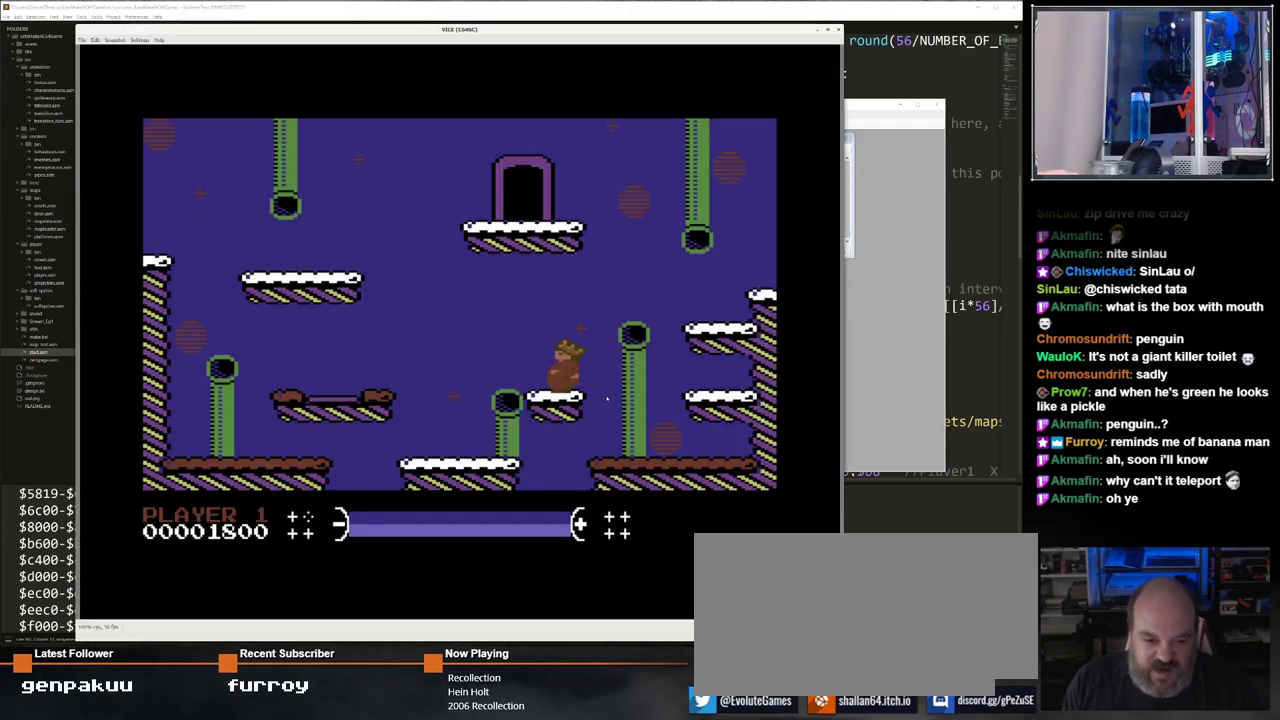
{"keys": [], "events": [[167, "left", "up"]]}
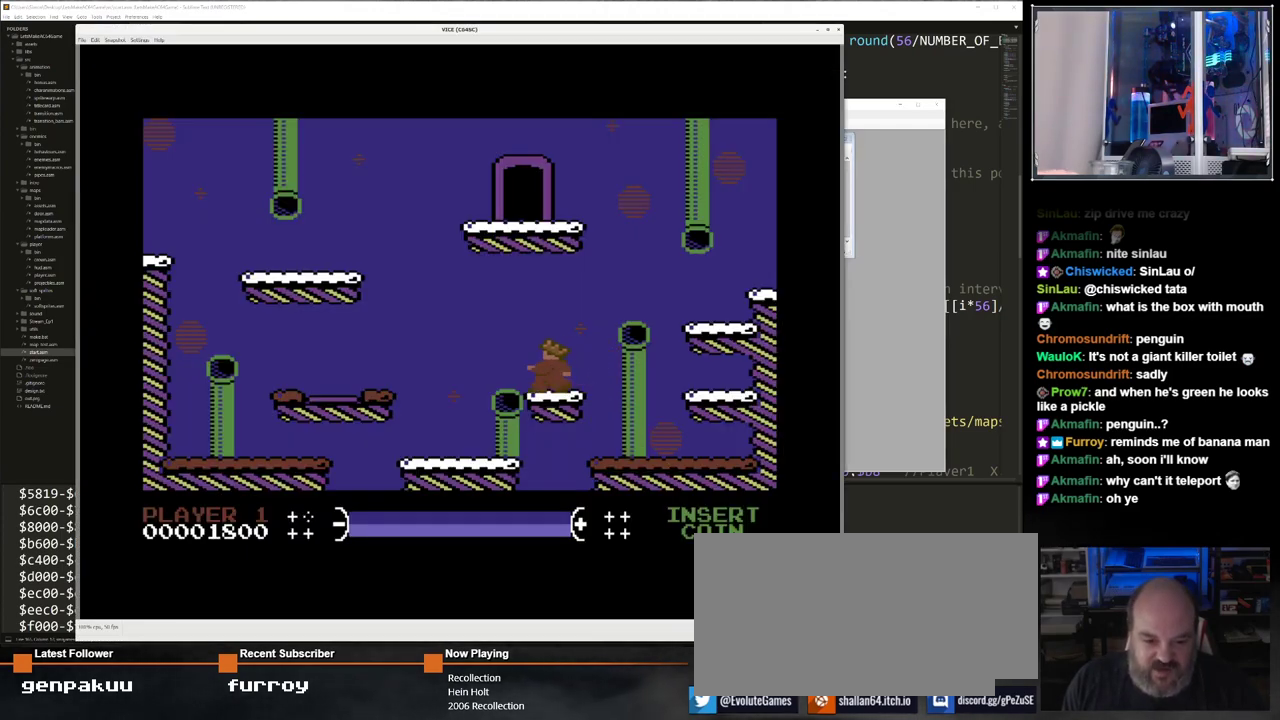
{"keys": [], "events": [[233, "left", "down"], [417, "left", "up"]]}